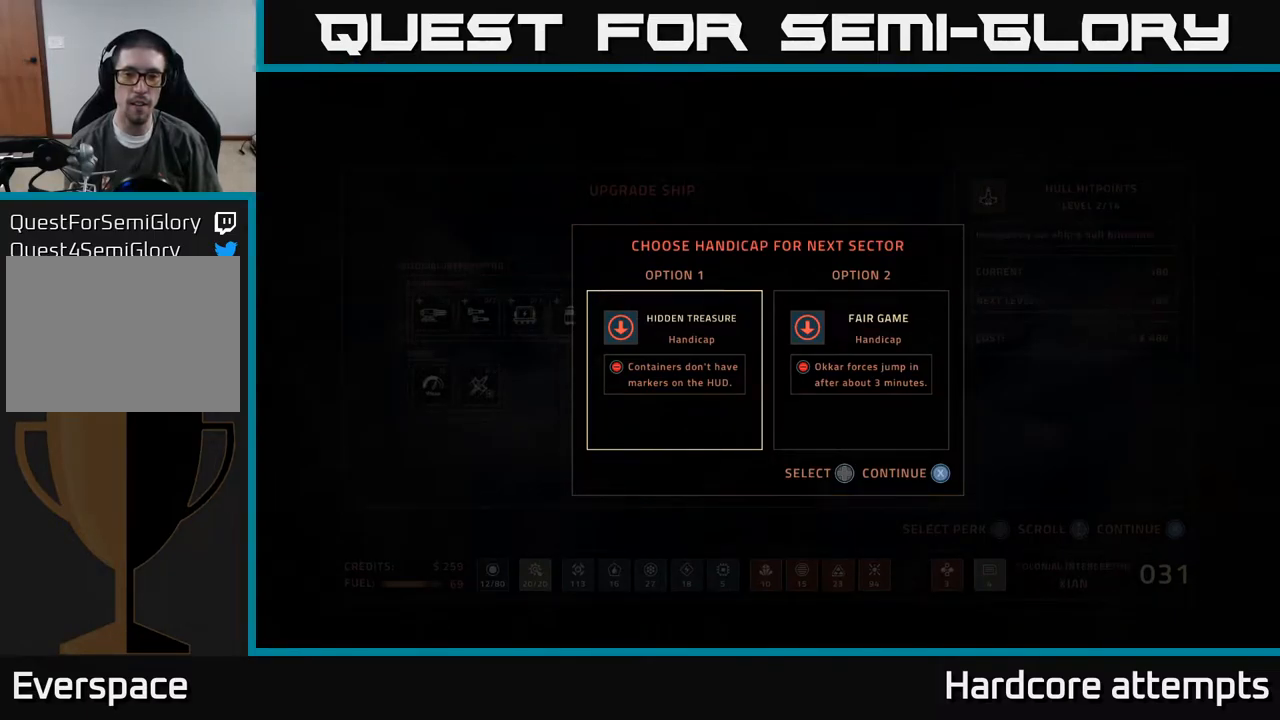
Gameplay with a controller (Xbox layout); each line is a JSON object with the inputs held at the frame after it. "events" lists button and stick changes between this image and that frame as [ms after this image, input, new state], when the widget could be followed in between.
{"buttons": [], "left_stick": "center", "right_stick": "center", "events": []}
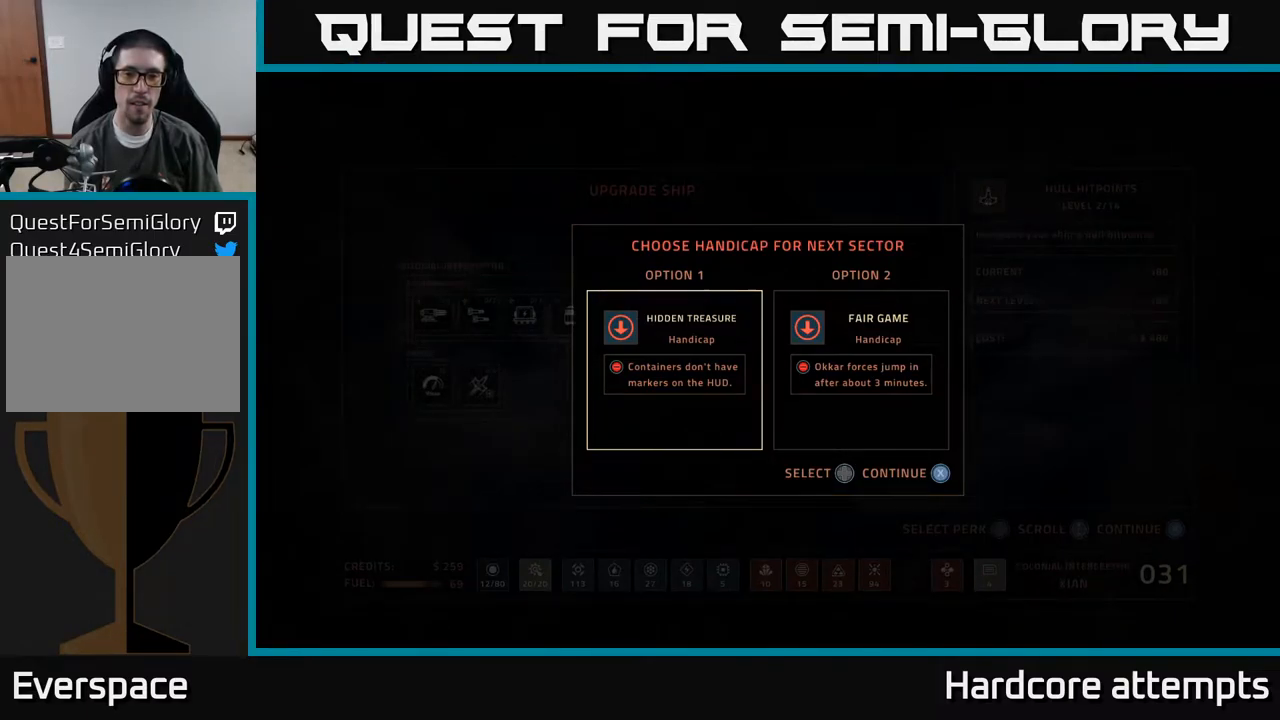
{"buttons": [], "left_stick": "center", "right_stick": "center", "events": [[183, "DPAD_RIGHT", "down"], [317, "DPAD_RIGHT", "up"]]}
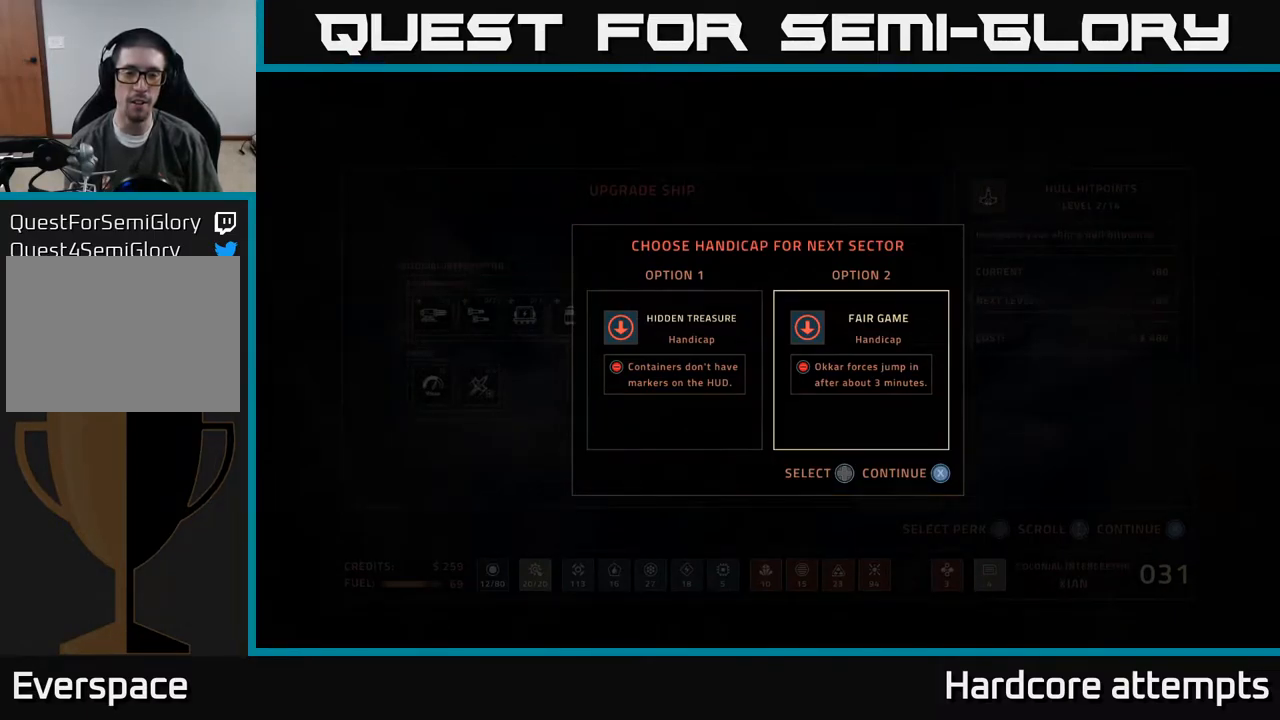
{"buttons": [], "left_stick": "center", "right_stick": "center", "events": []}
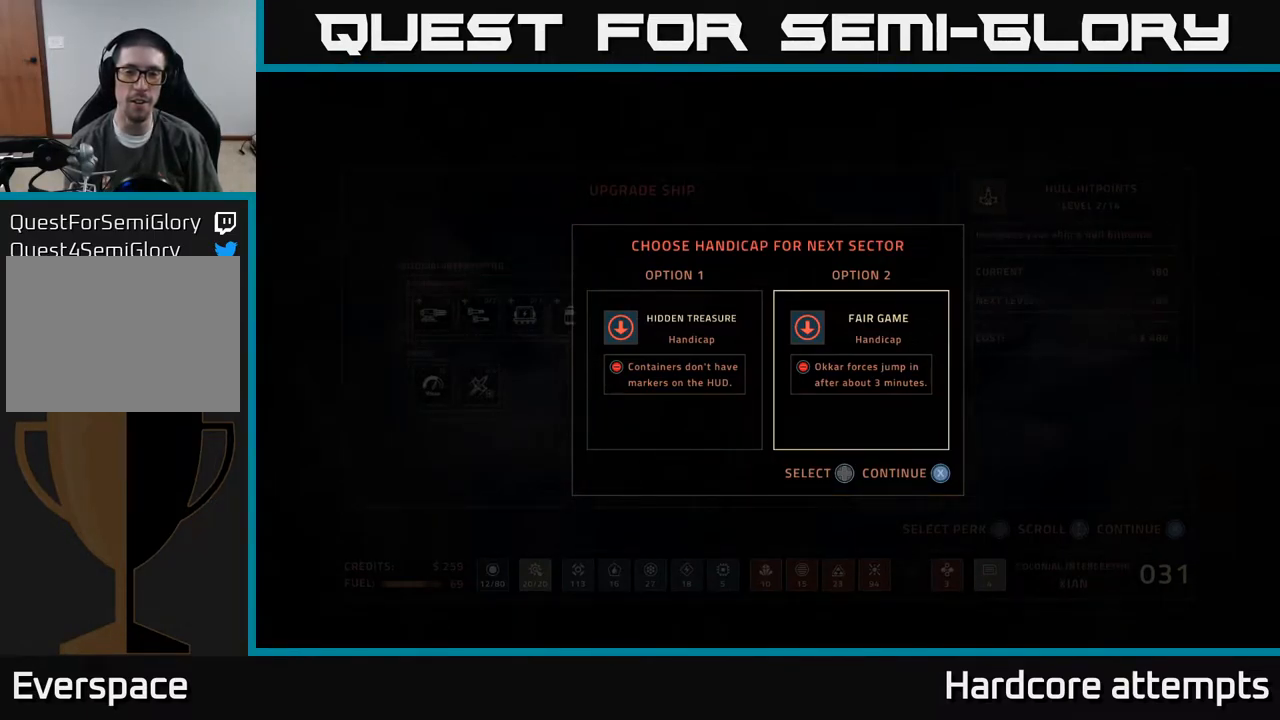
{"buttons": [], "left_stick": "center", "right_stick": "center", "events": []}
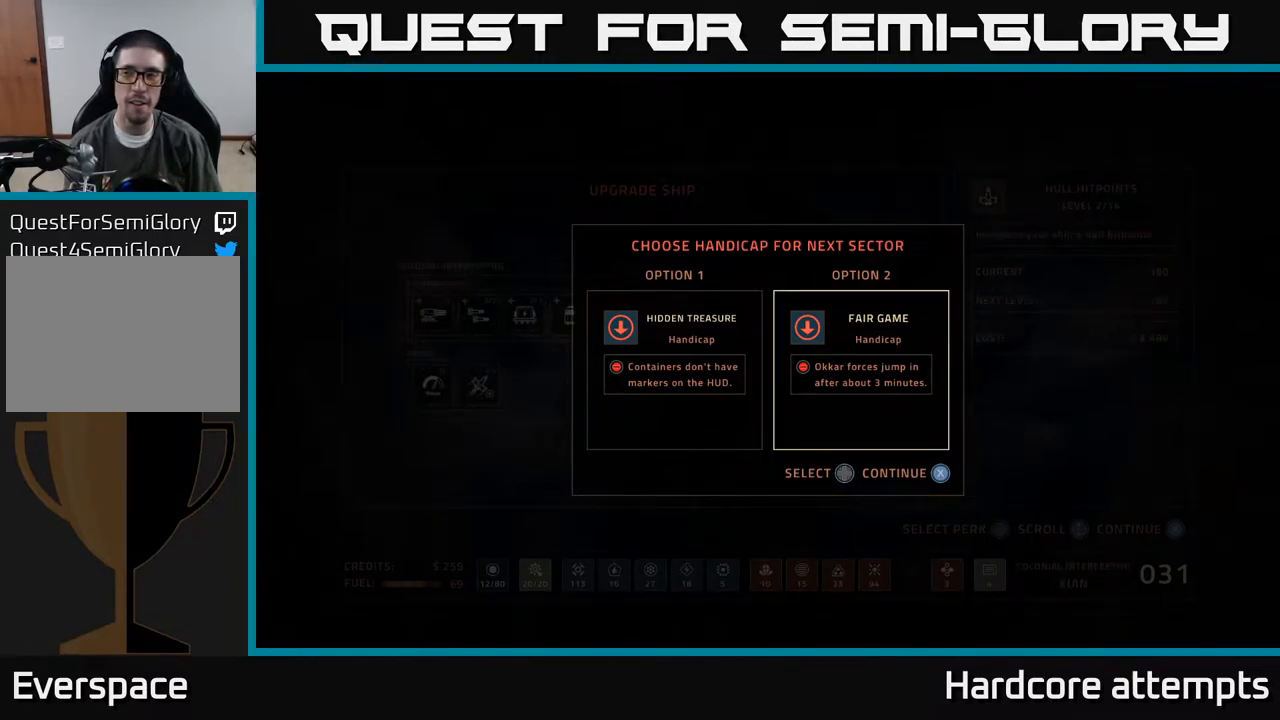
{"buttons": [], "left_stick": "center", "right_stick": "center", "events": []}
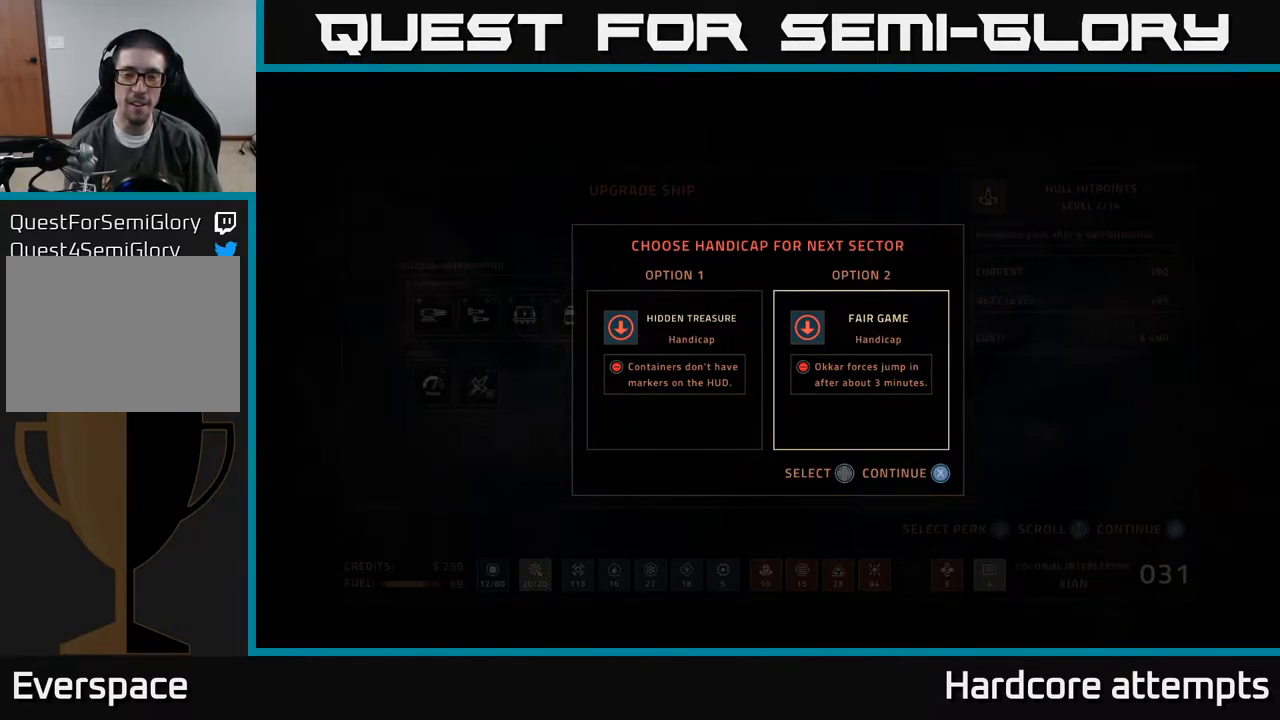
{"buttons": [], "left_stick": "center", "right_stick": "center", "events": []}
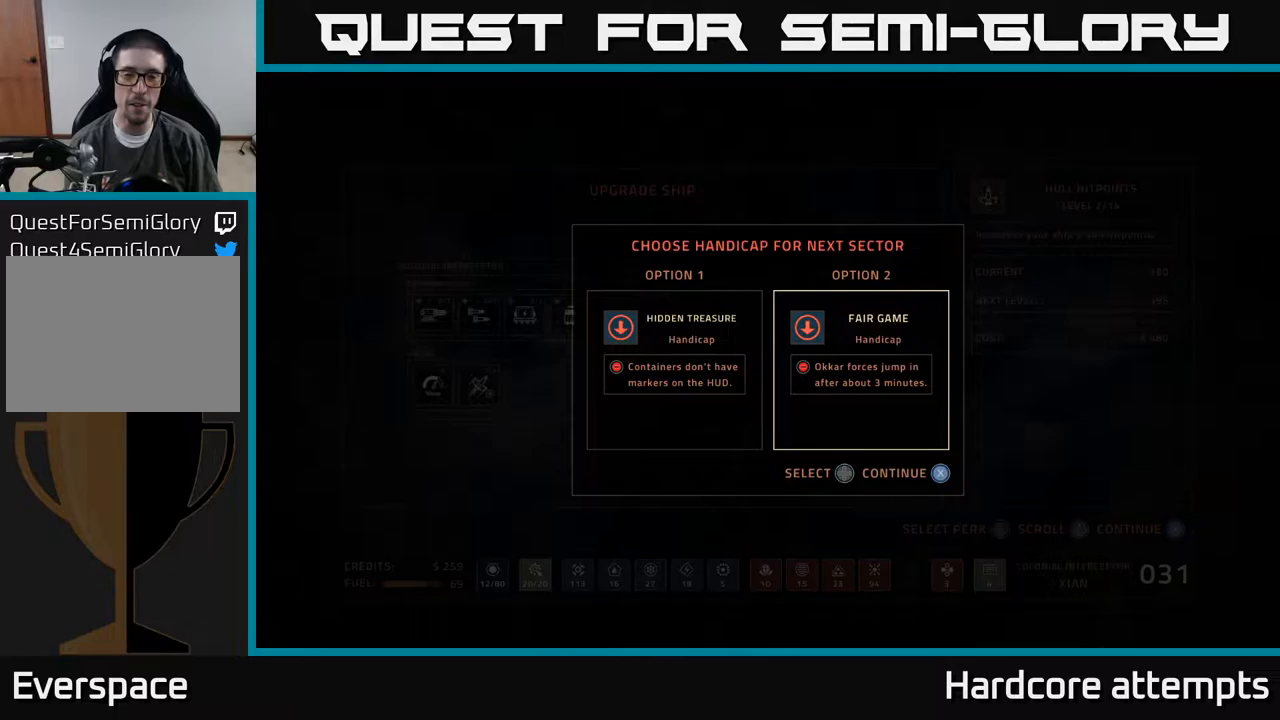
{"buttons": ["DPAD_RIGHT"], "left_stick": "center", "right_stick": "center", "events": [[150, "DPAD_LEFT", "down"], [267, "DPAD_LEFT", "up"], [400, "DPAD_RIGHT", "down"]]}
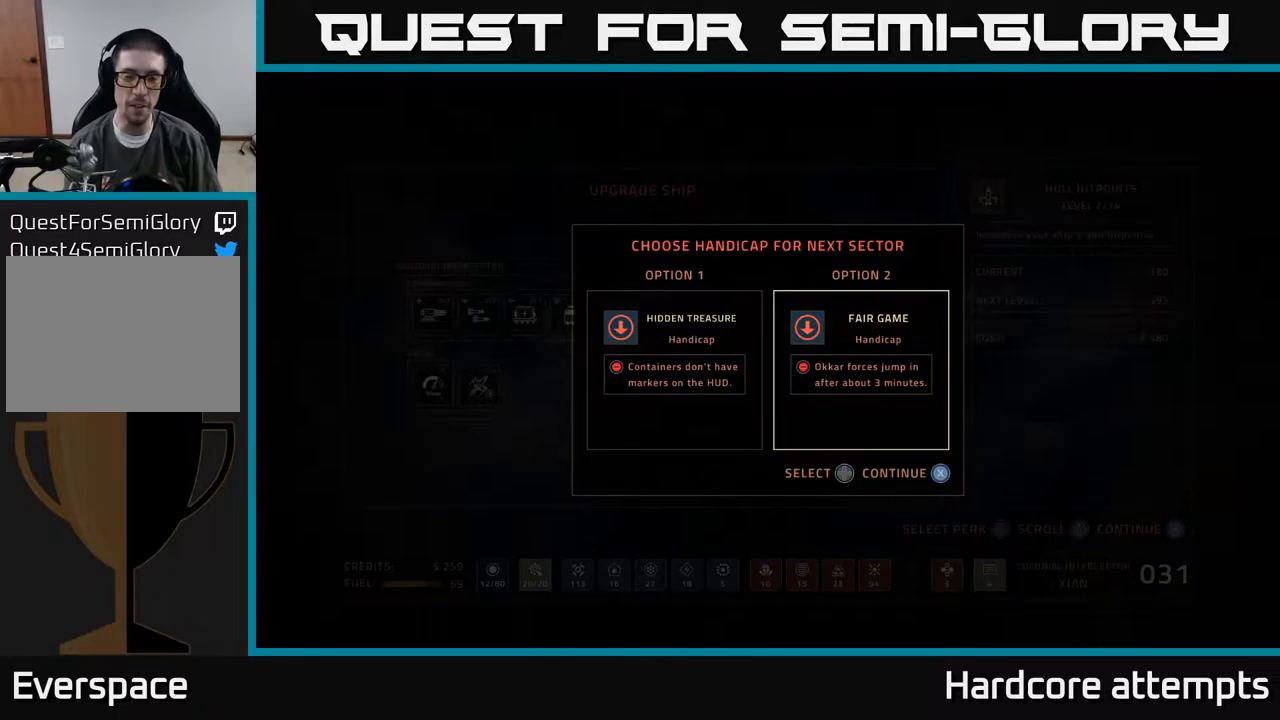
{"buttons": ["DPAD_LEFT"], "left_stick": "center", "right_stick": "center", "events": [[34, "DPAD_RIGHT", "up"], [450, "DPAD_LEFT", "down"]]}
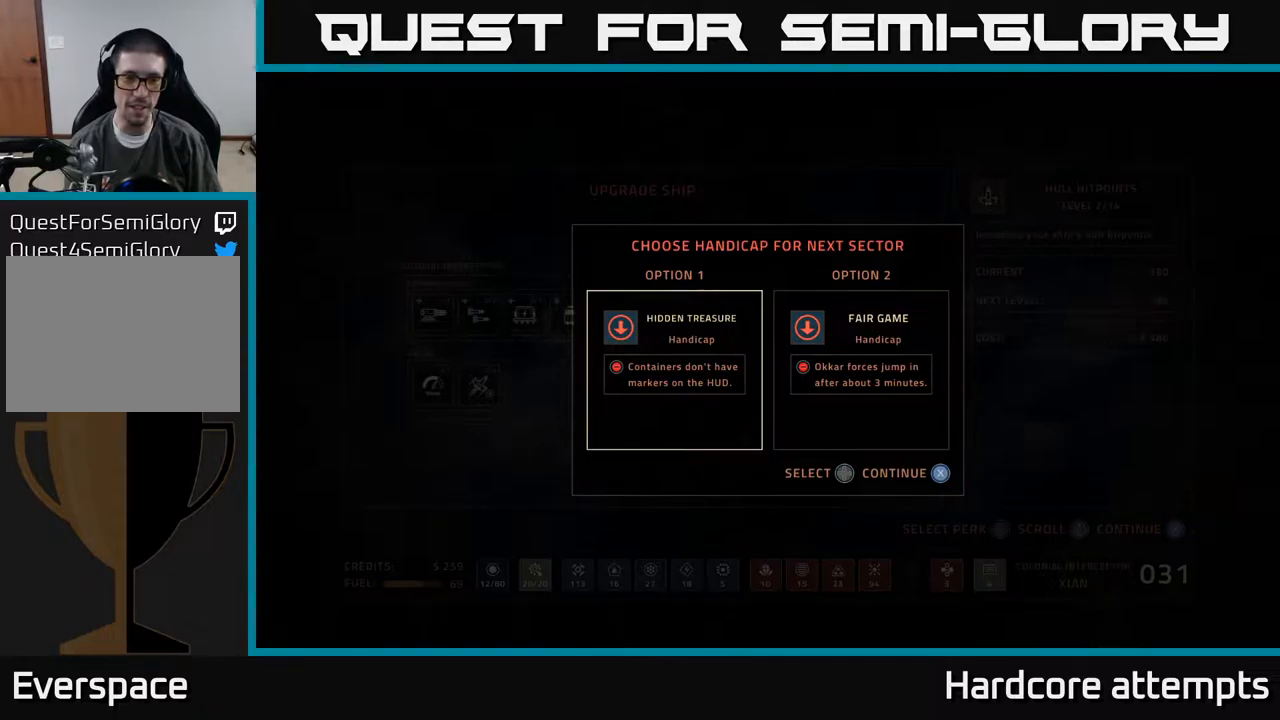
{"buttons": [], "left_stick": "center", "right_stick": "center", "events": [[134, "DPAD_LEFT", "up"]]}
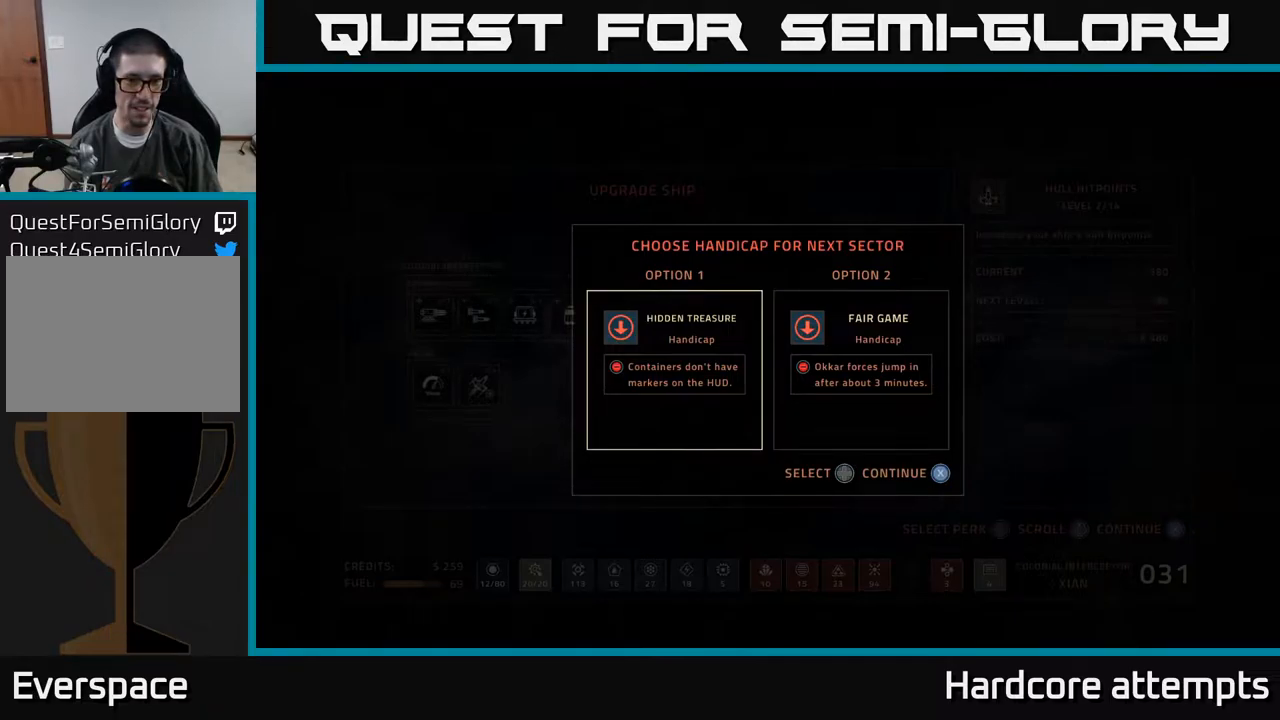
{"buttons": [], "left_stick": "center", "right_stick": "center", "events": [[17, "DPAD_RIGHT", "down"], [134, "DPAD_RIGHT", "up"], [267, "DPAD_LEFT", "down"], [400, "DPAD_LEFT", "up"]]}
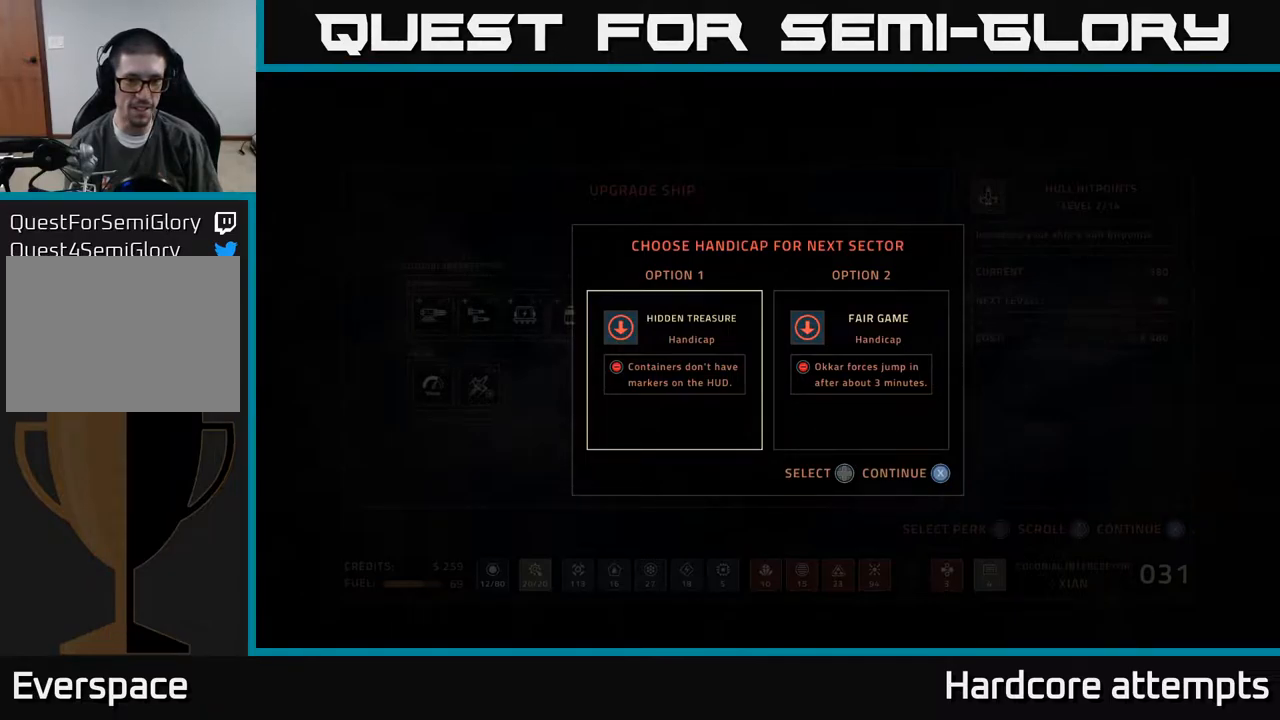
{"buttons": [], "left_stick": "center", "right_stick": "center", "events": []}
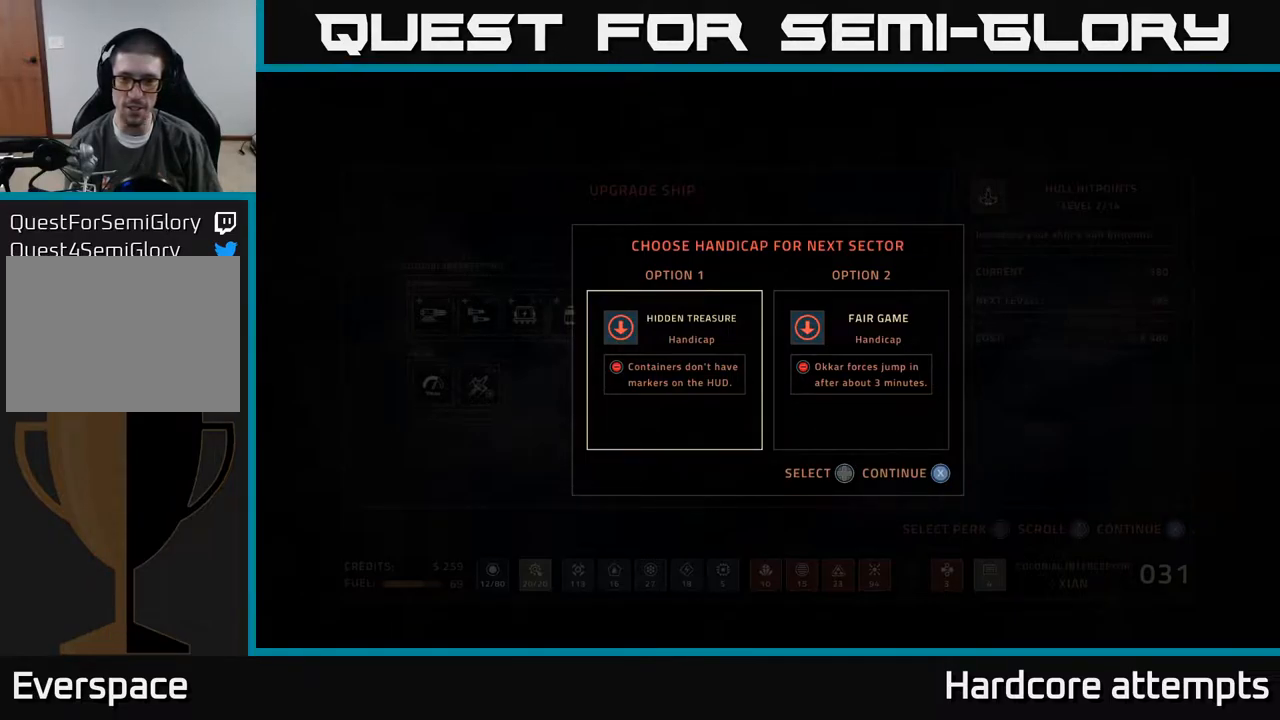
{"buttons": [], "left_stick": "center", "right_stick": "center", "events": [[50, "X", "down"], [100, "X", "up"]]}
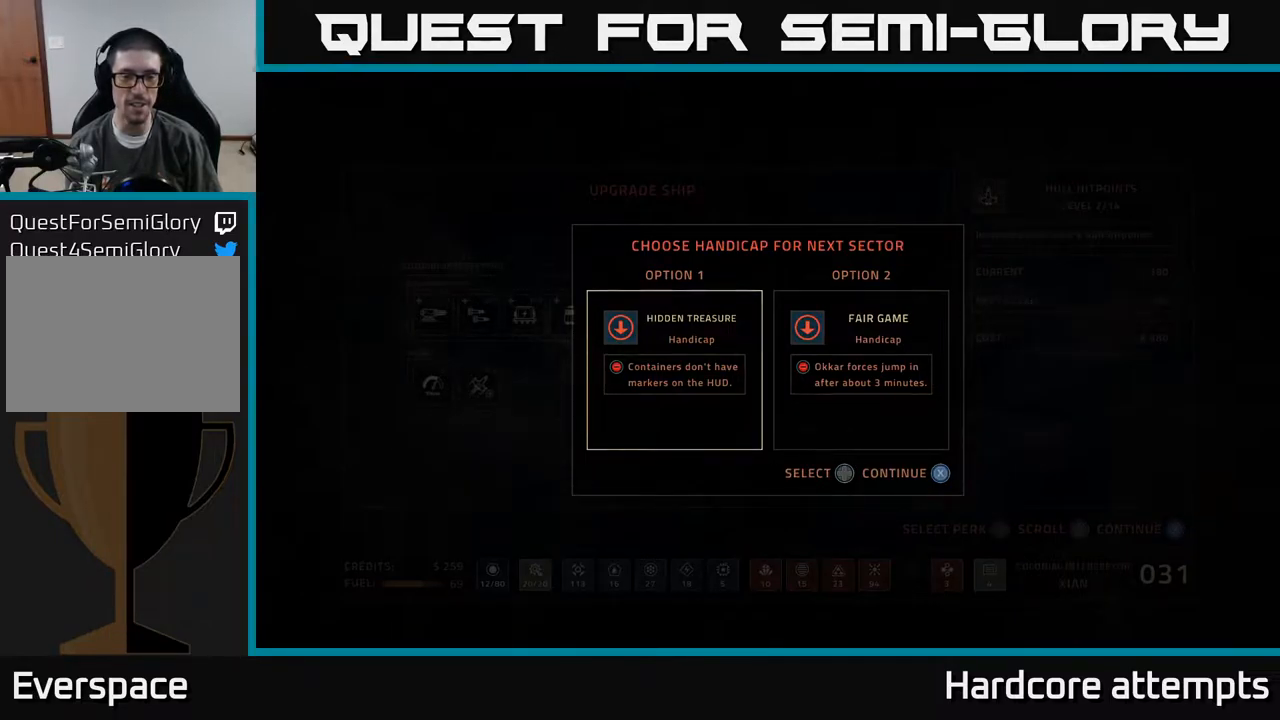
{"buttons": [], "left_stick": "center", "right_stick": "center", "events": []}
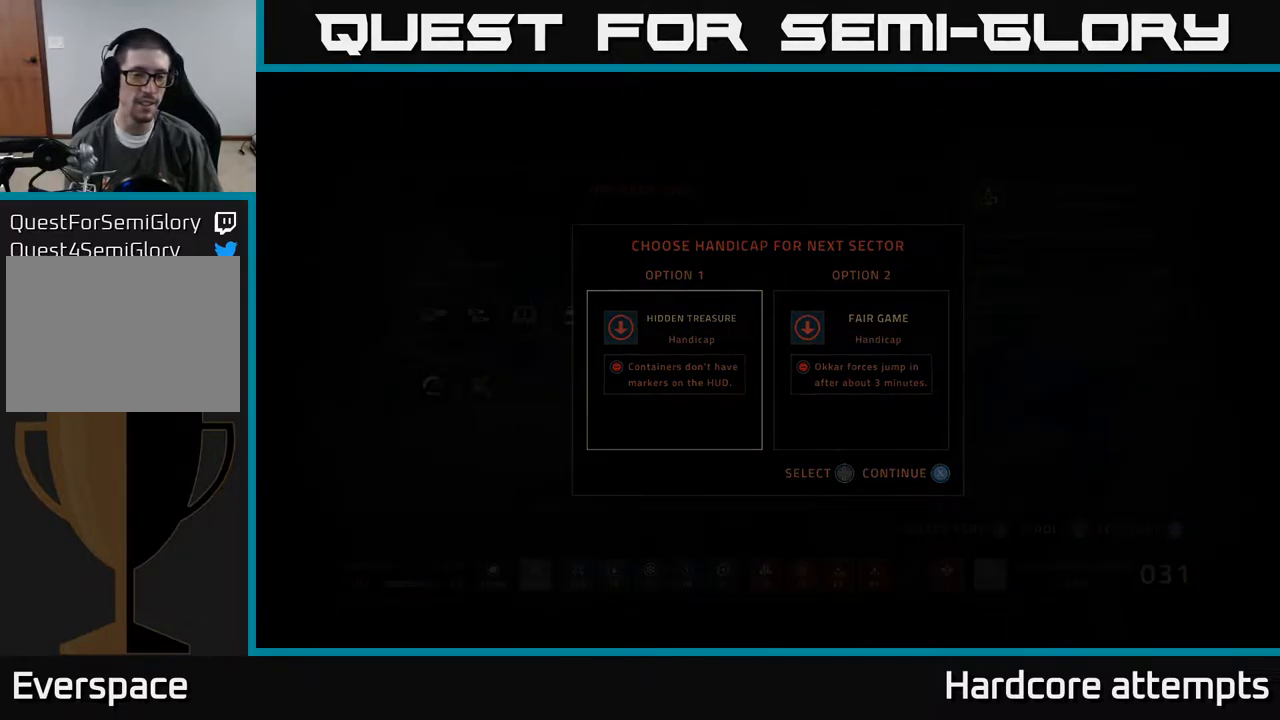
{"buttons": [], "left_stick": "center", "right_stick": "center", "events": []}
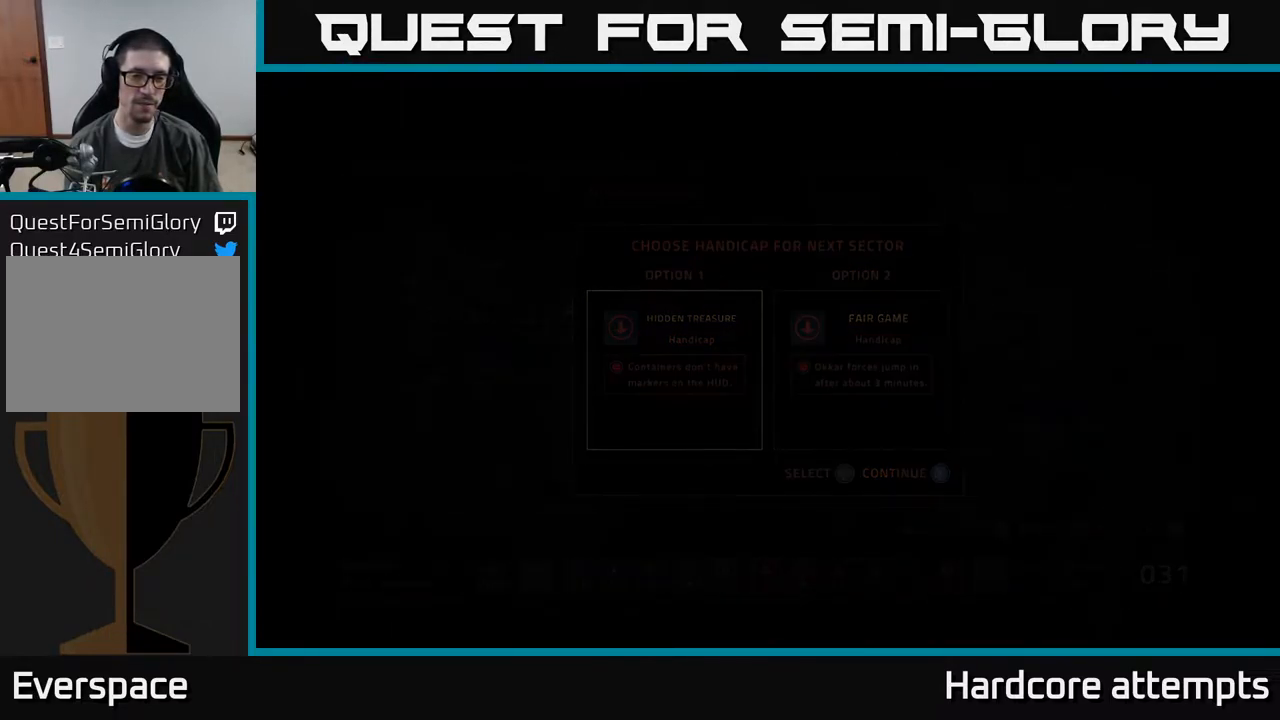
{"buttons": [], "left_stick": "center", "right_stick": "center", "events": []}
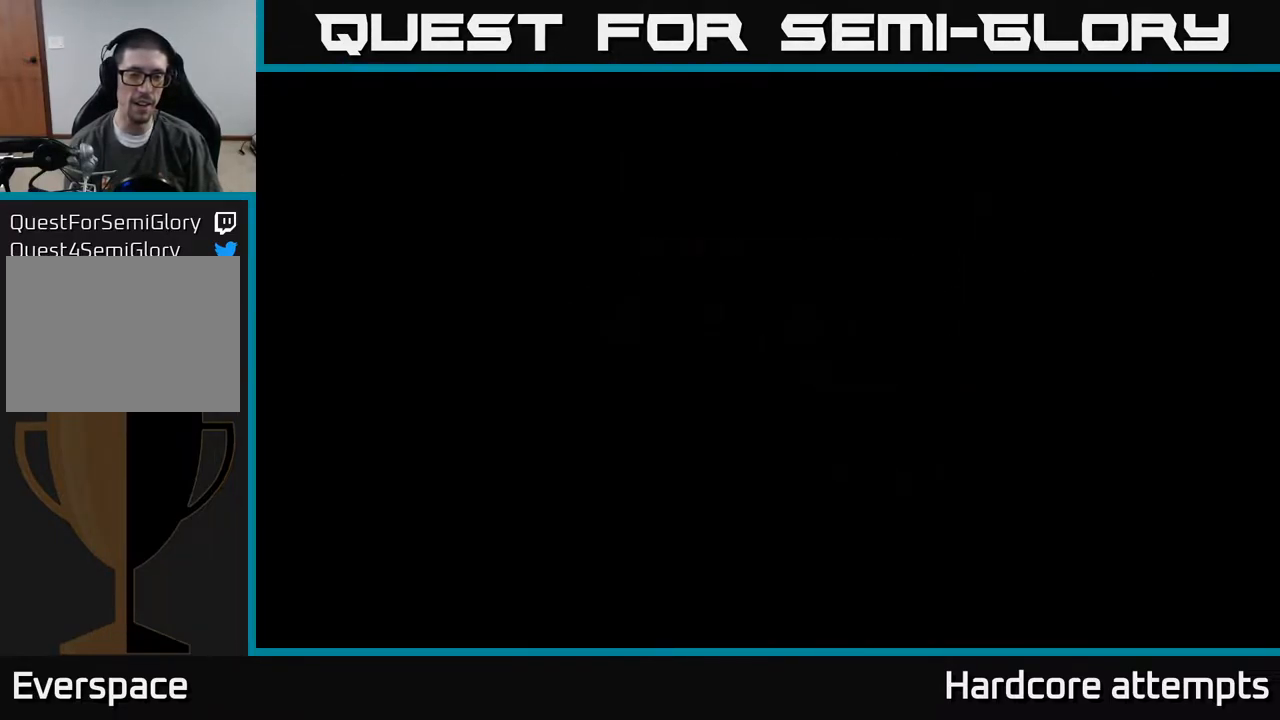
{"buttons": [], "left_stick": "center", "right_stick": "center", "events": []}
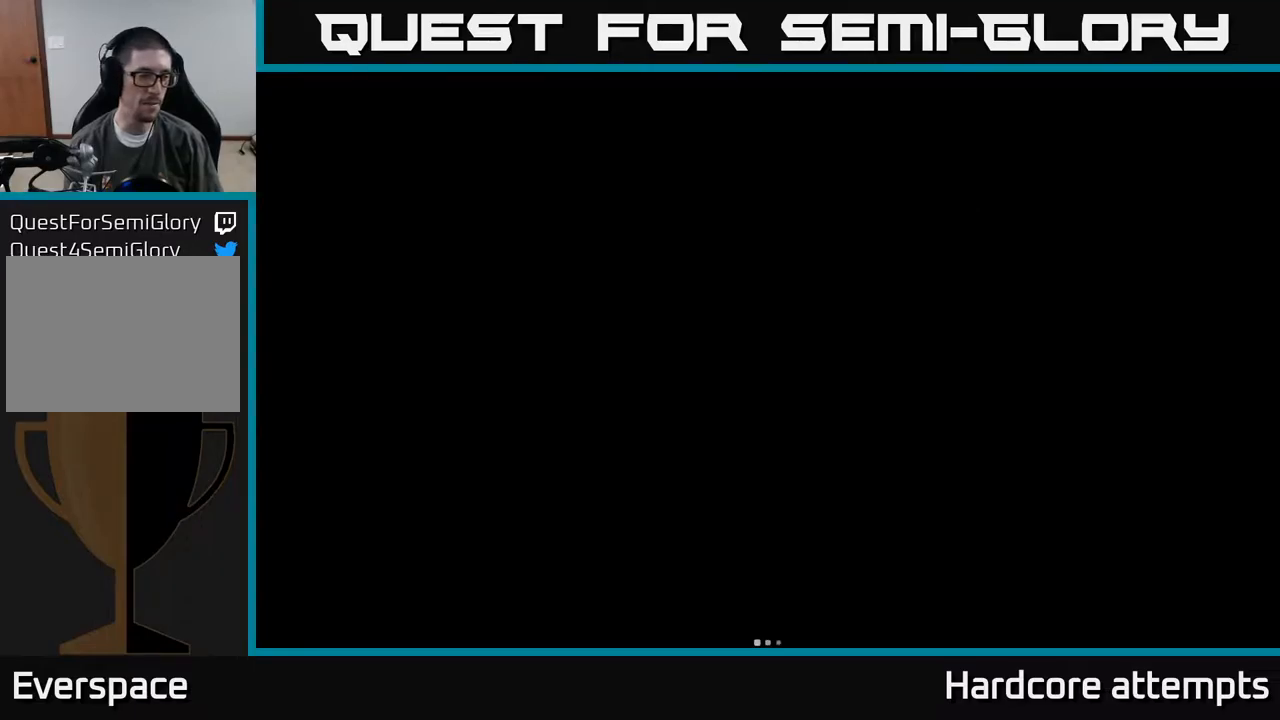
{"buttons": [], "left_stick": "center", "right_stick": "center", "events": []}
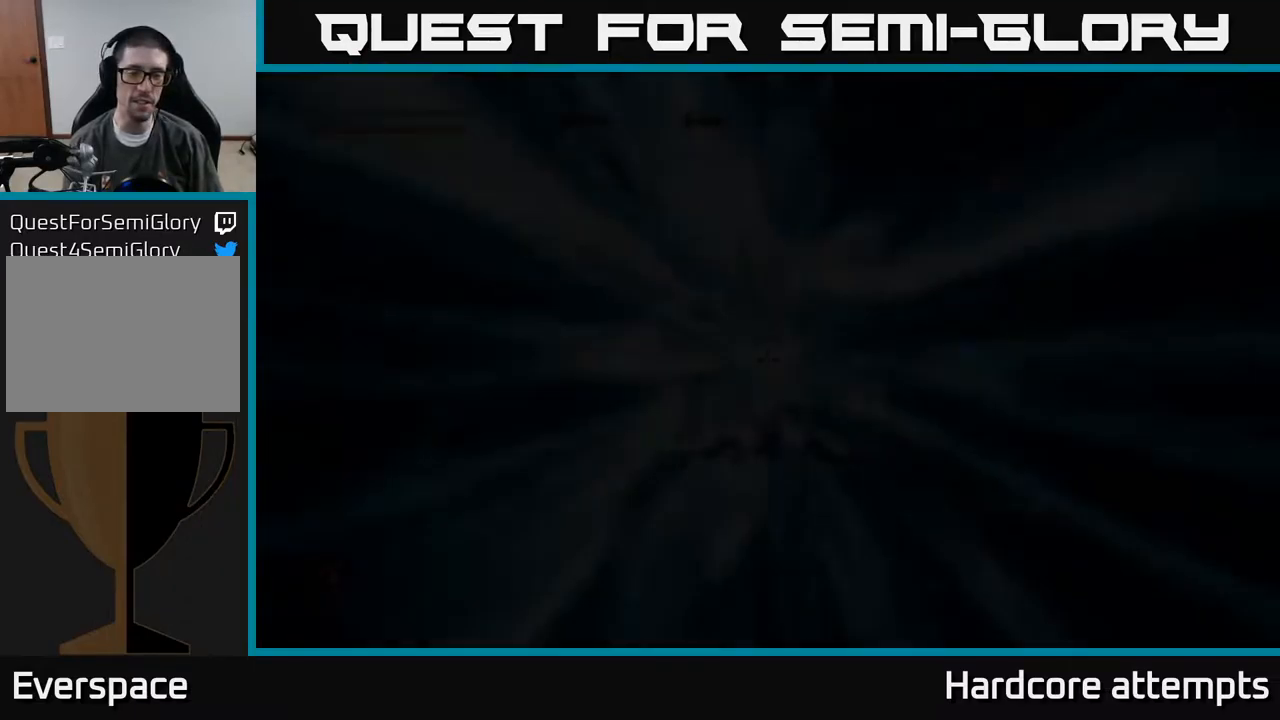
{"buttons": [], "left_stick": "center", "right_stick": "center", "events": []}
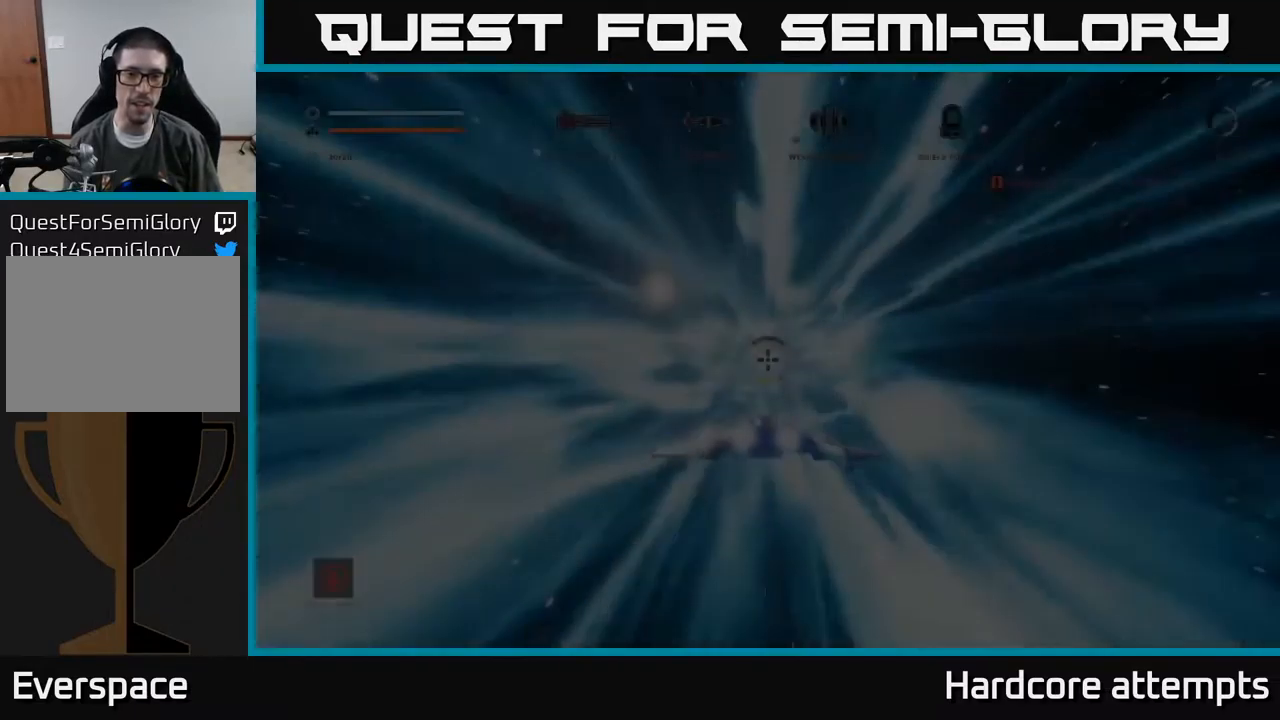
{"buttons": [], "left_stick": "down", "right_stick": "center", "events": [[433, "left_stick", "down"]]}
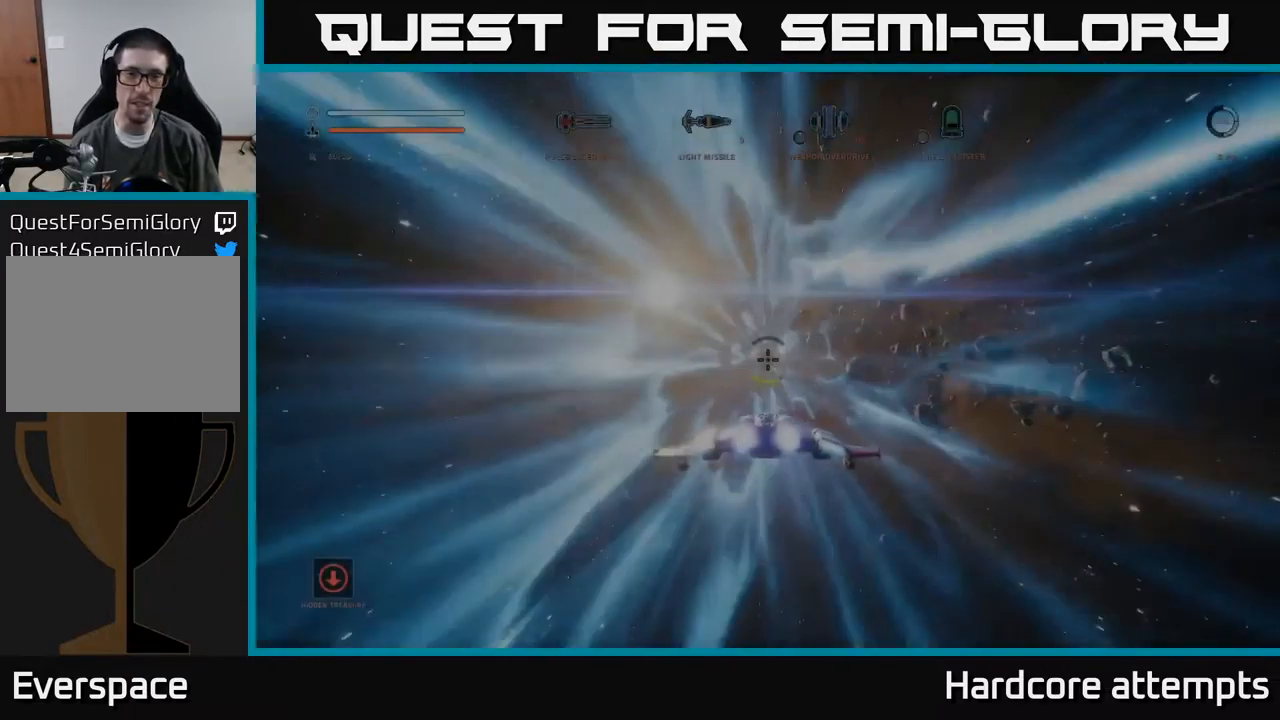
{"buttons": [], "left_stick": "down", "right_stick": "center", "events": []}
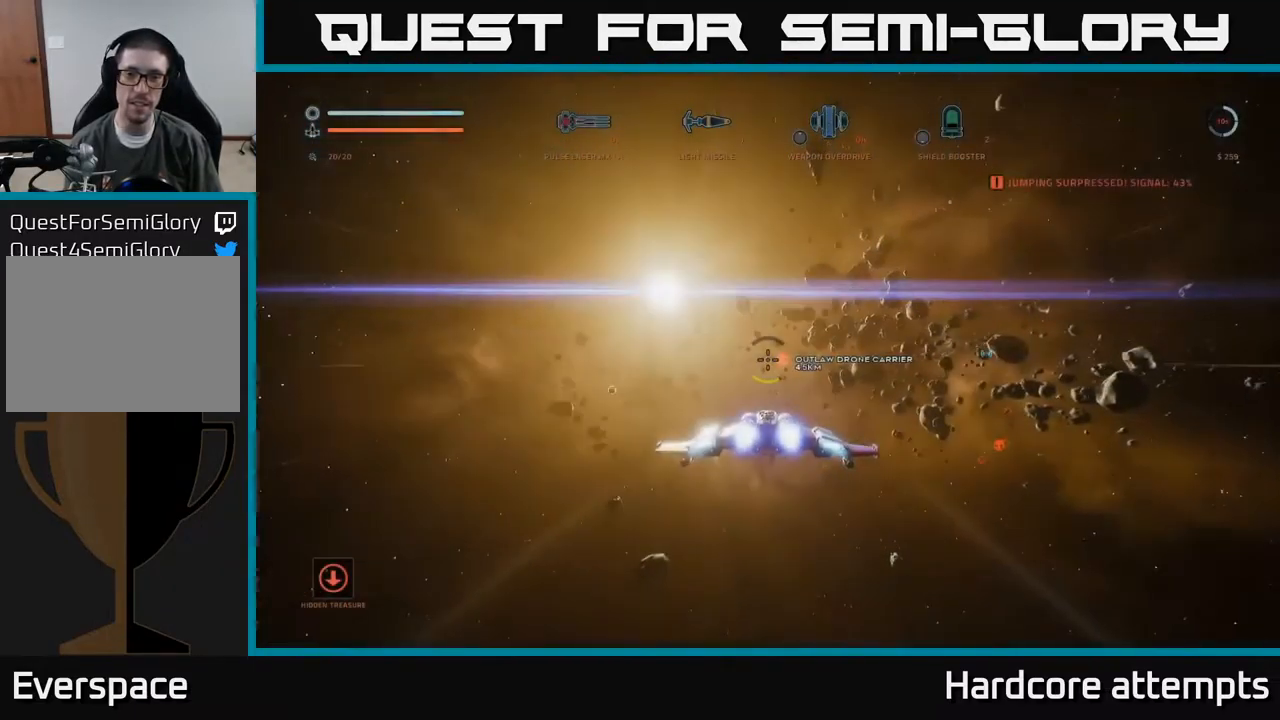
{"buttons": [], "left_stick": "down", "right_stick": "center", "events": [[283, "left_stick", "center"], [466, "left_stick", "down"]]}
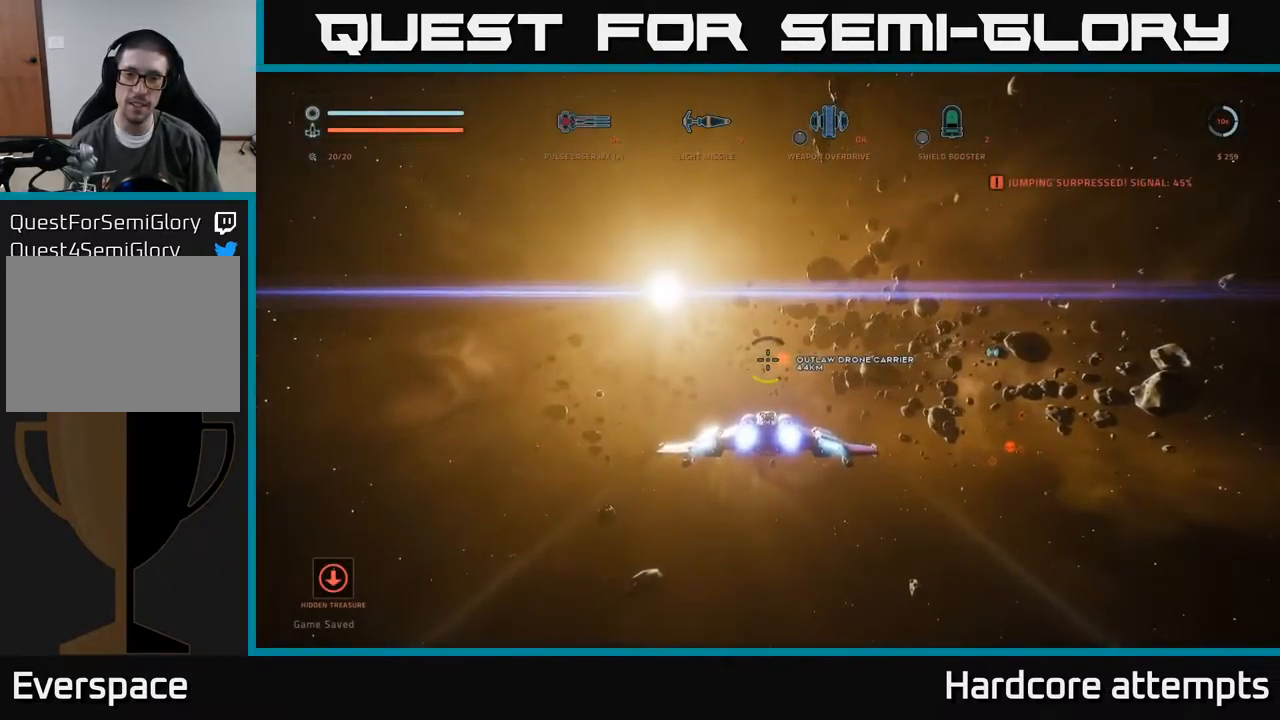
{"buttons": [], "left_stick": "right", "right_stick": "center", "events": [[83, "right_stick", "right"], [166, "left_stick", "down-right"], [283, "left_stick", "right"], [500, "right_stick", "center"]]}
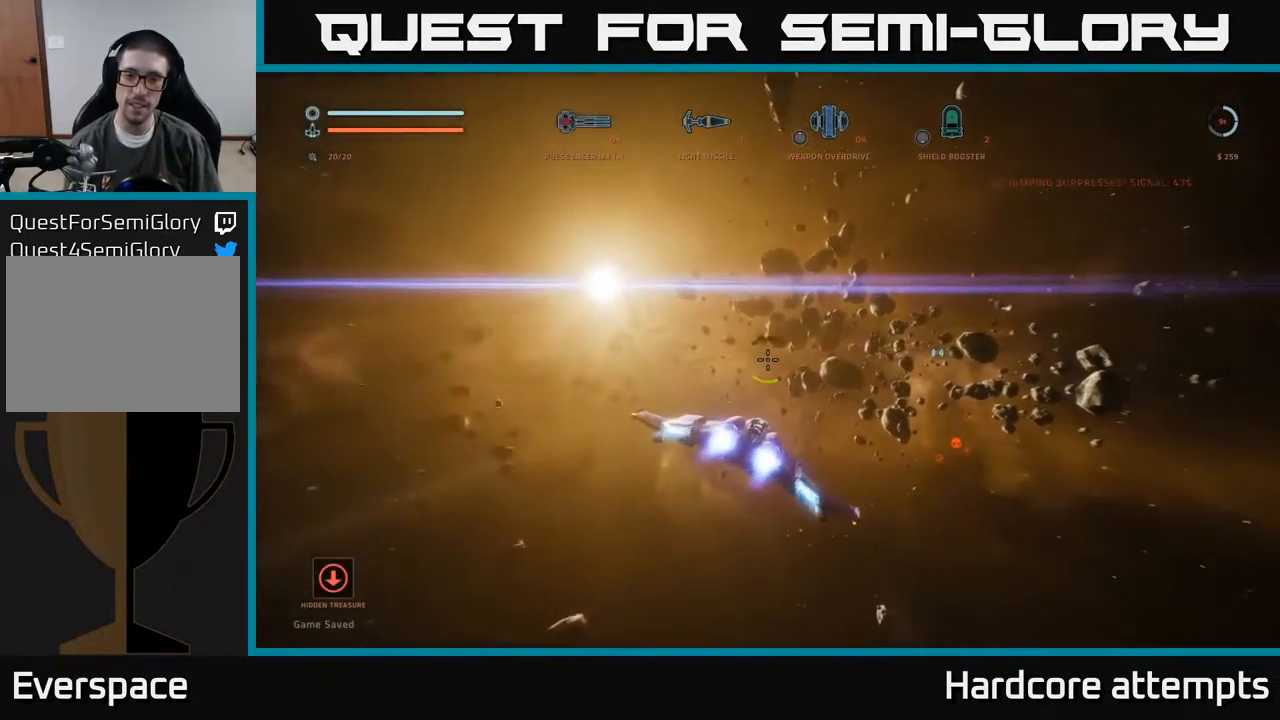
{"buttons": [], "left_stick": "center", "right_stick": "center", "events": [[33, "left_stick", "center"]]}
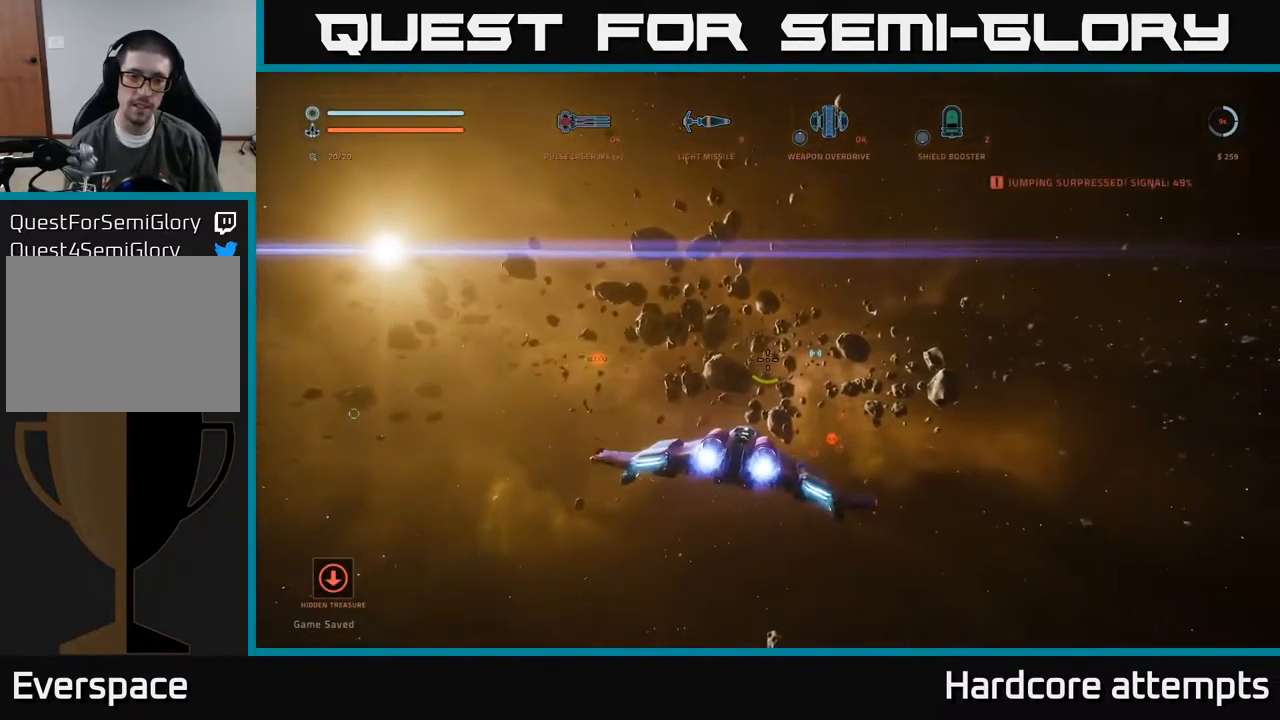
{"buttons": [], "left_stick": "center", "right_stick": "center", "events": [[283, "left_stick", "left"], [483, "left_stick", "center"]]}
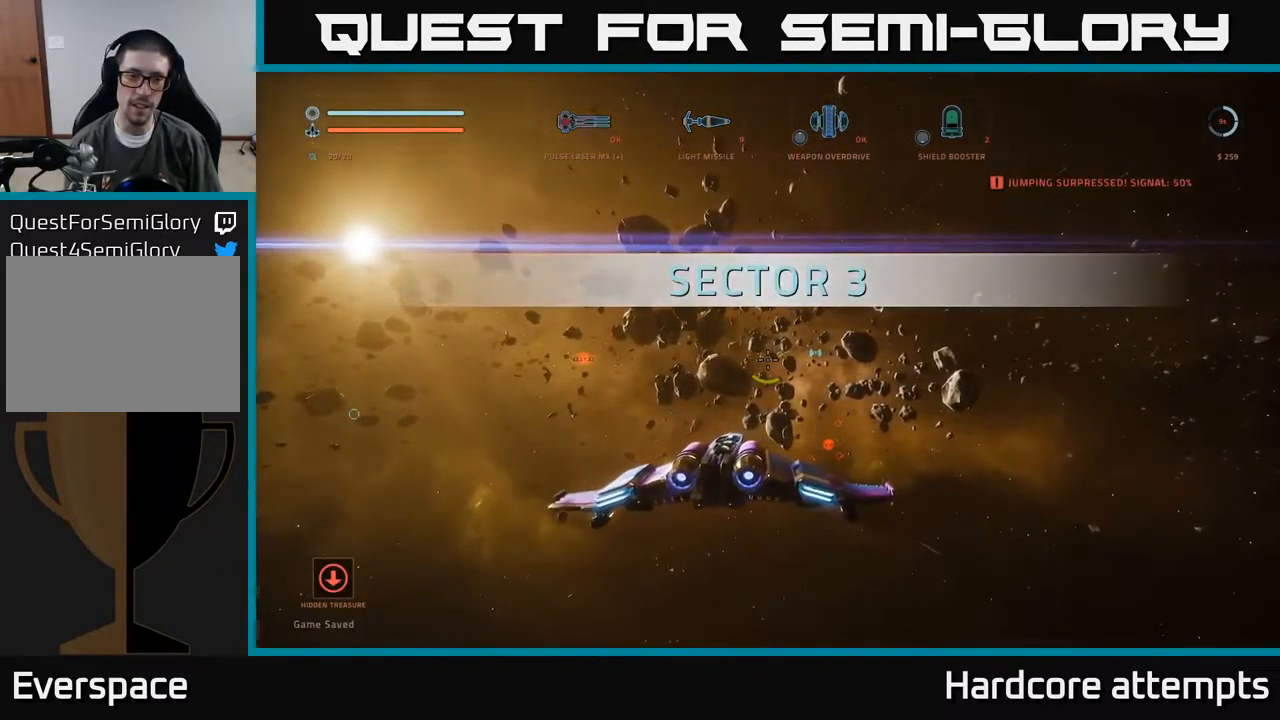
{"buttons": [], "left_stick": "right", "right_stick": "center", "events": [[500, "left_stick", "right"]]}
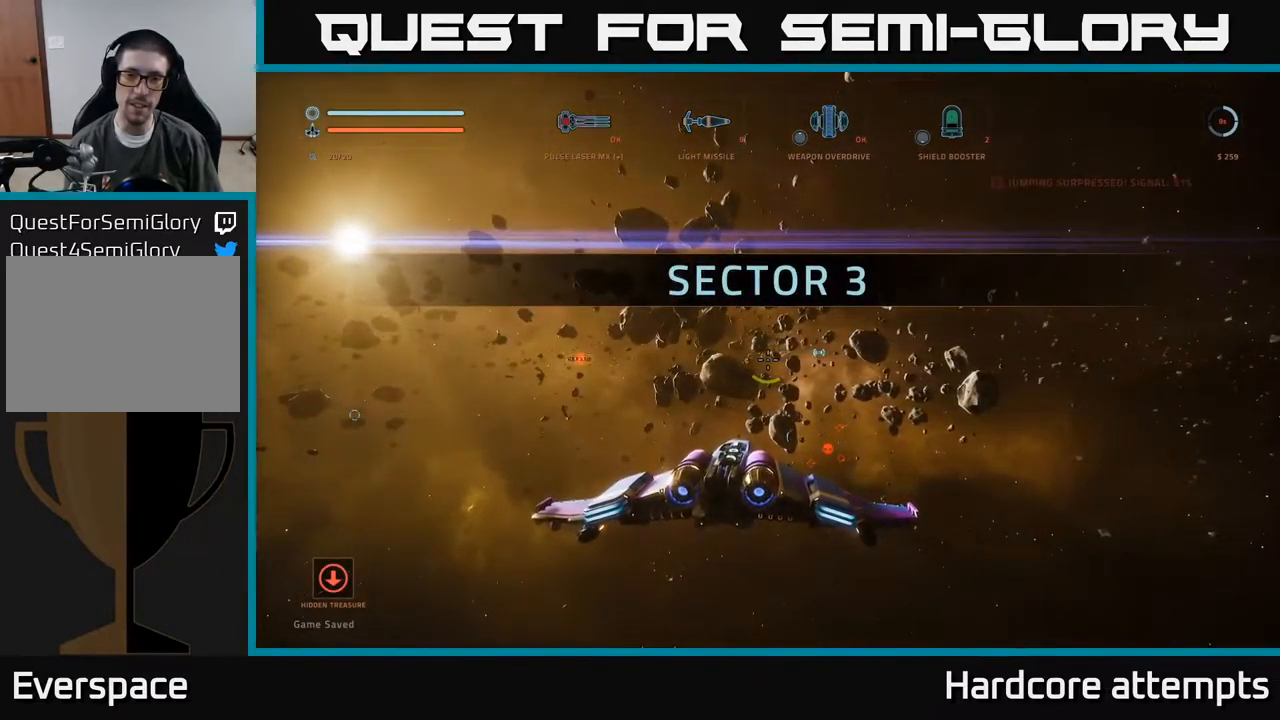
{"buttons": [], "left_stick": "center", "right_stick": "center", "events": [[250, "left_stick", "center"]]}
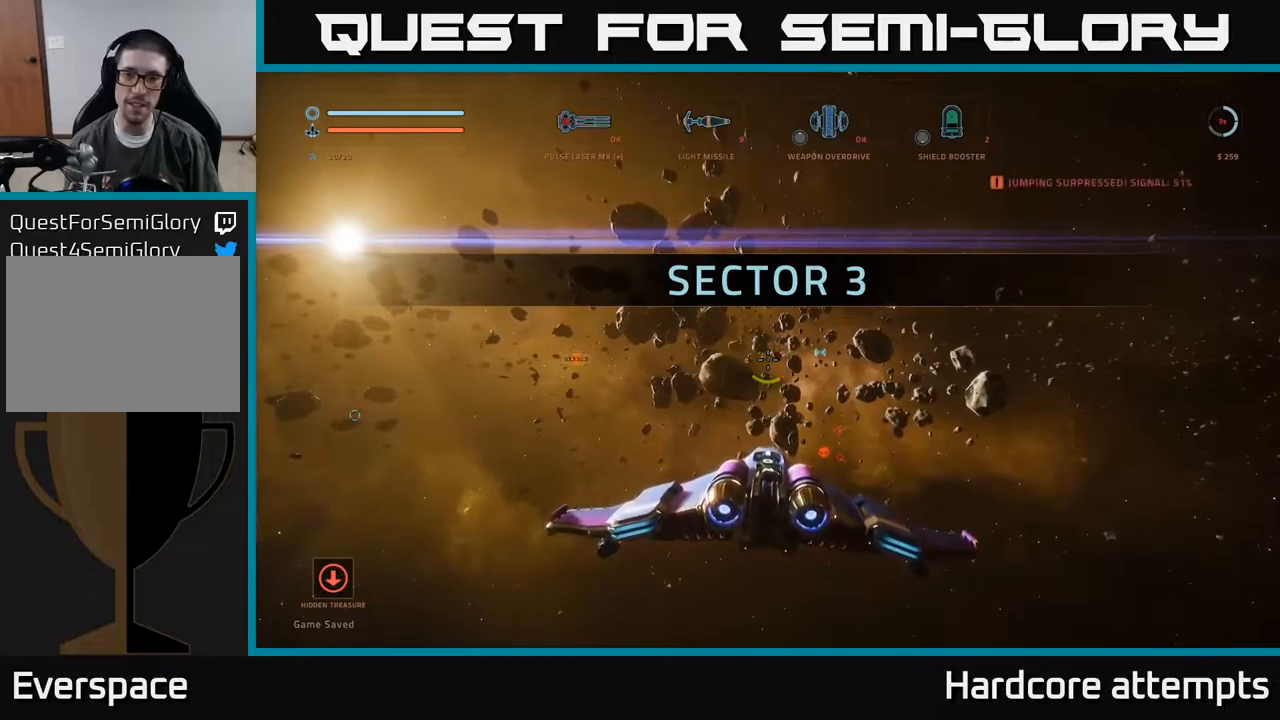
{"buttons": [], "left_stick": "center", "right_stick": "left", "events": [[400, "right_stick", "left"]]}